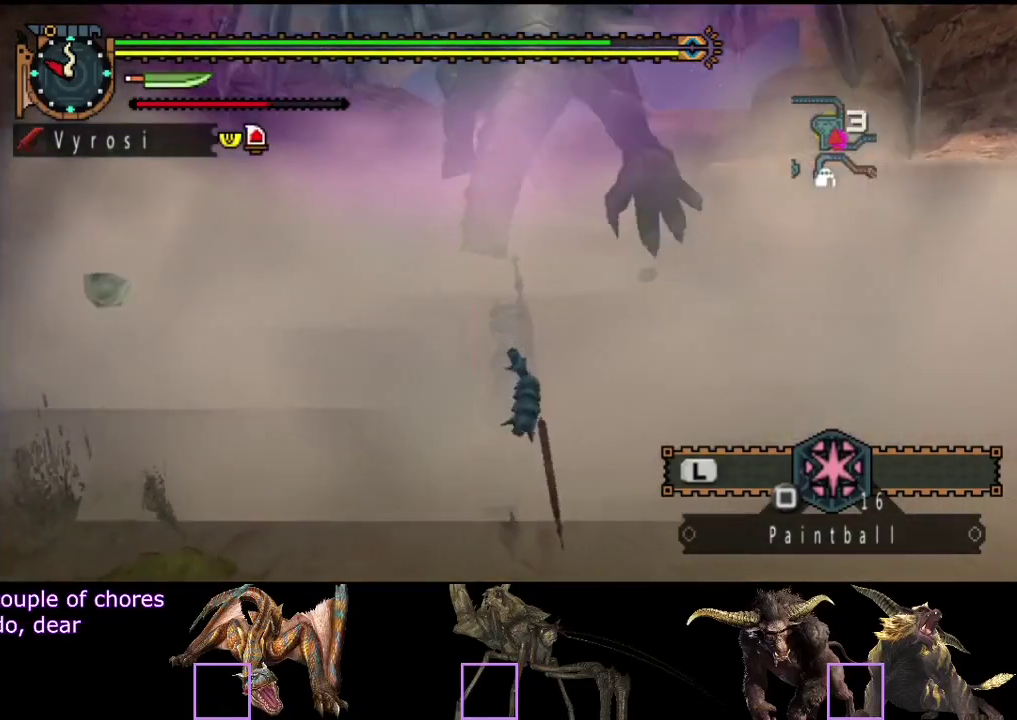
Gameplay with a controller (PlayStation layout); each line is a JSON object with the inputs held at the frame after it. "events" lists button and stick changes between this image and that frame as [ms after this image, input, new state], when the widget could be followed in between. Not read: L3 R1 R3.
{"buttons": ["R2"], "left_stick": "up", "right_stick": "center", "events": [[100, "R2", "down"]]}
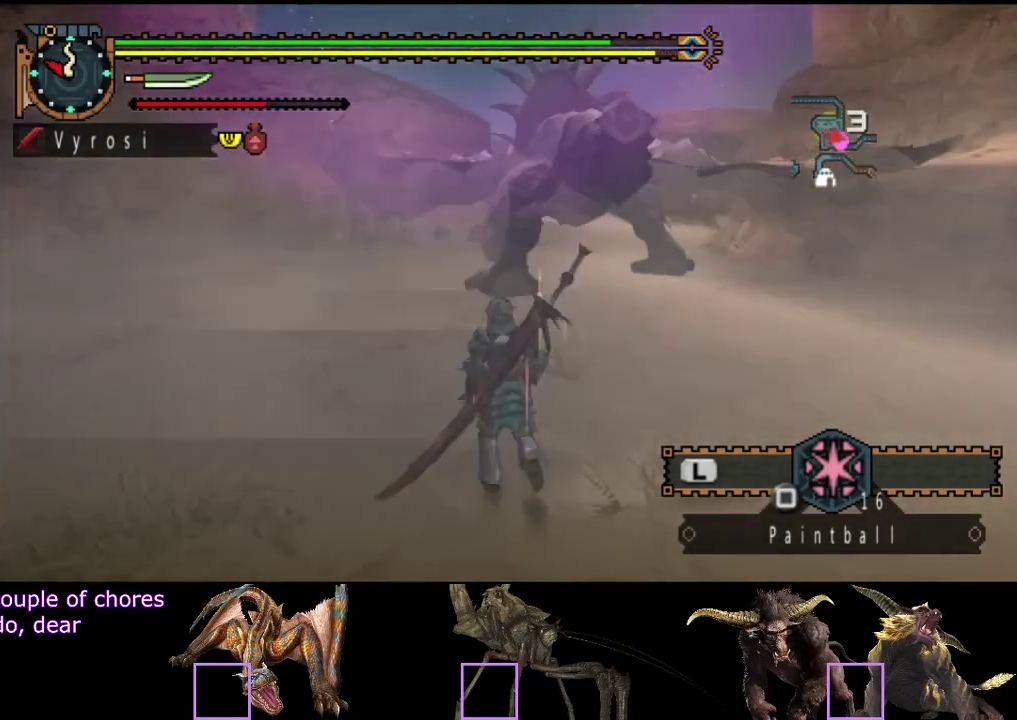
{"buttons": ["TRIANGLE"], "left_stick": "up", "right_stick": "center", "events": [[250, "TRIANGLE", "down"], [383, "R2", "up"], [383, "TRIANGLE", "up"], [450, "TRIANGLE", "down"]]}
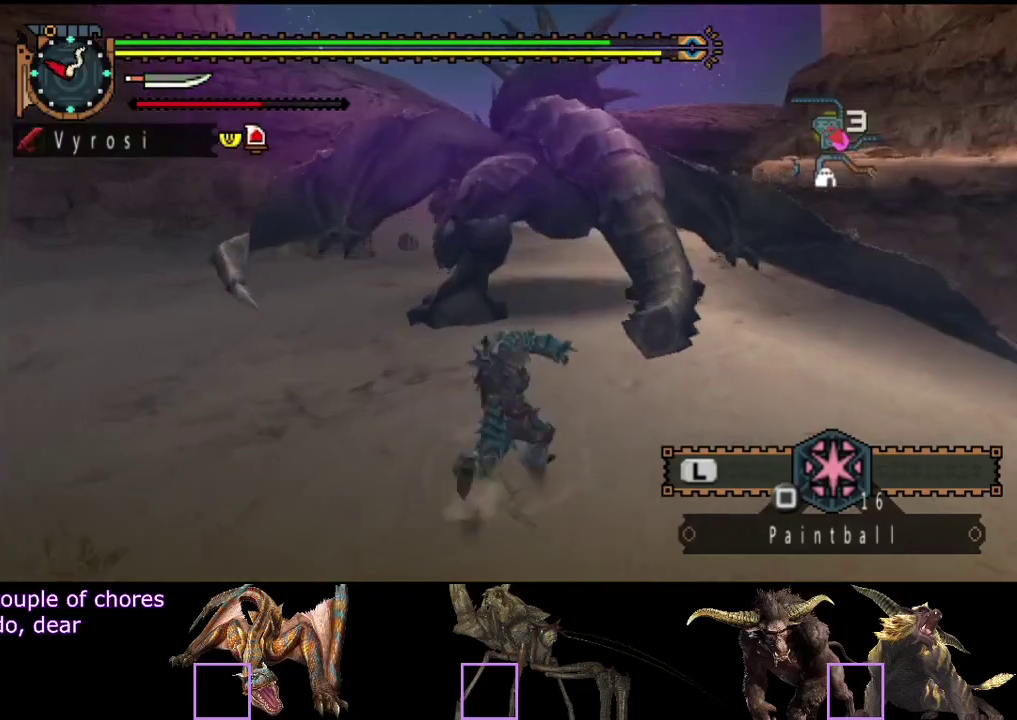
{"buttons": [], "left_stick": "up", "right_stick": "center", "events": [[17, "TRIANGLE", "up"], [83, "TRIANGLE", "down"], [317, "TRIANGLE", "up"]]}
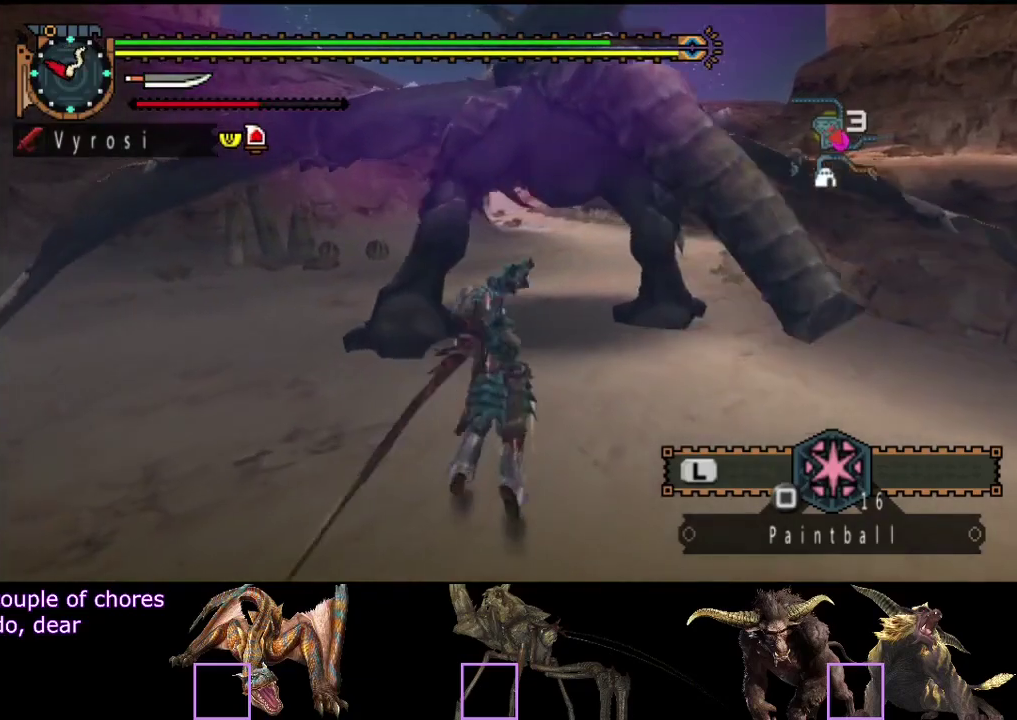
{"buttons": ["TRIANGLE"], "left_stick": "center", "right_stick": "center", "events": [[83, "TRIANGLE", "down"], [183, "left_stick", "up-right"], [233, "left_stick", "center"], [417, "TRIANGLE", "up"], [483, "TRIANGLE", "down"]]}
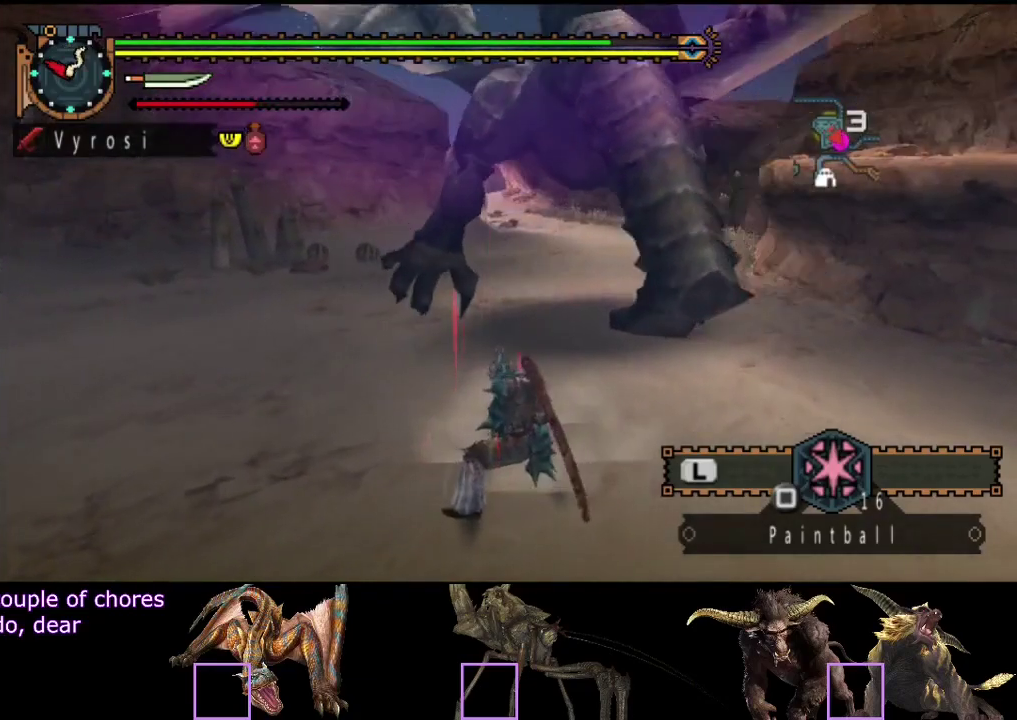
{"buttons": [], "left_stick": "left", "right_stick": "center", "events": [[50, "TRIANGLE", "up"], [117, "TRIANGLE", "down"], [183, "TRIANGLE", "up"], [217, "left_stick", "up-left"], [283, "left_stick", "left"]]}
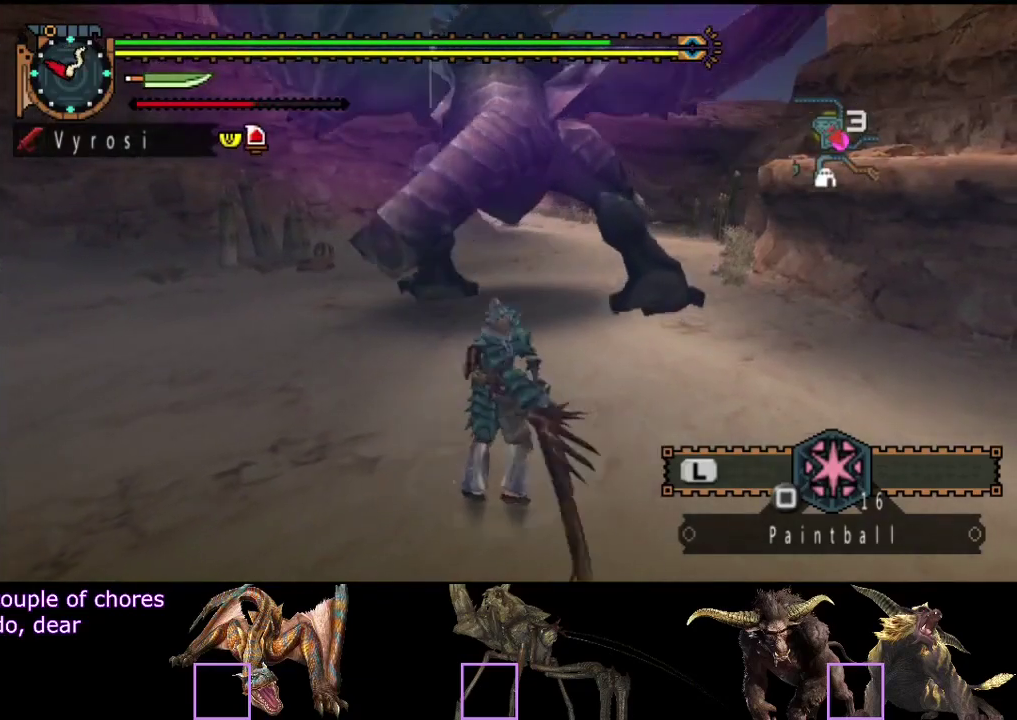
{"buttons": [], "left_stick": "down-right", "right_stick": "center", "events": [[217, "right_stick", "left"], [333, "left_stick", "center"], [333, "right_stick", "center"], [467, "left_stick", "down-right"]]}
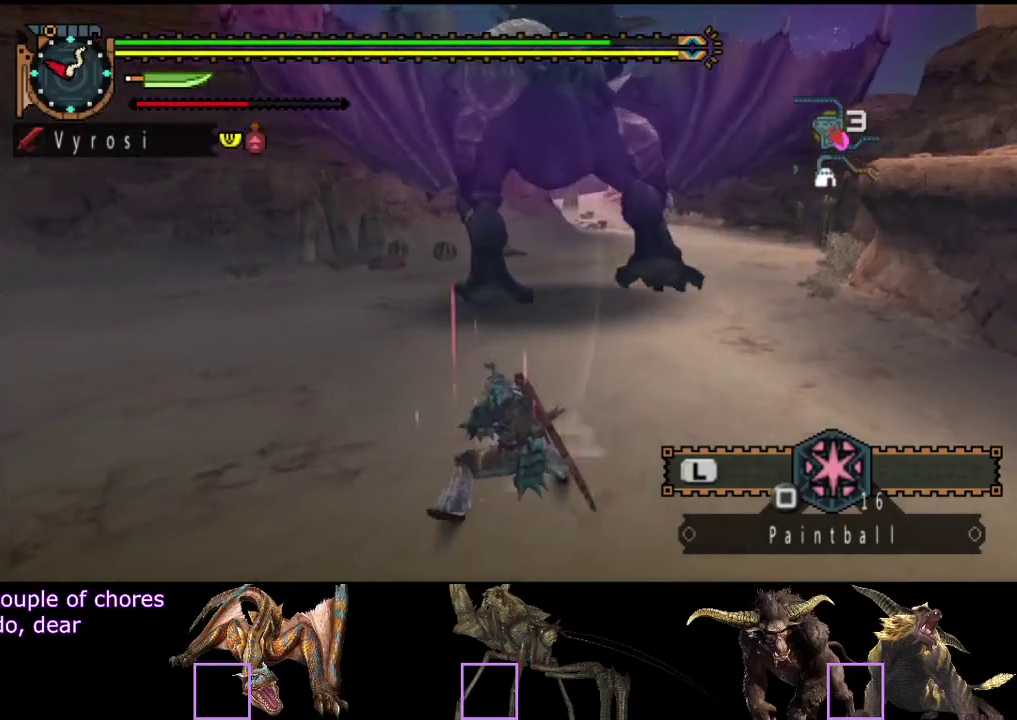
{"buttons": [], "left_stick": "center", "right_stick": "center", "events": [[500, "left_stick", "center"]]}
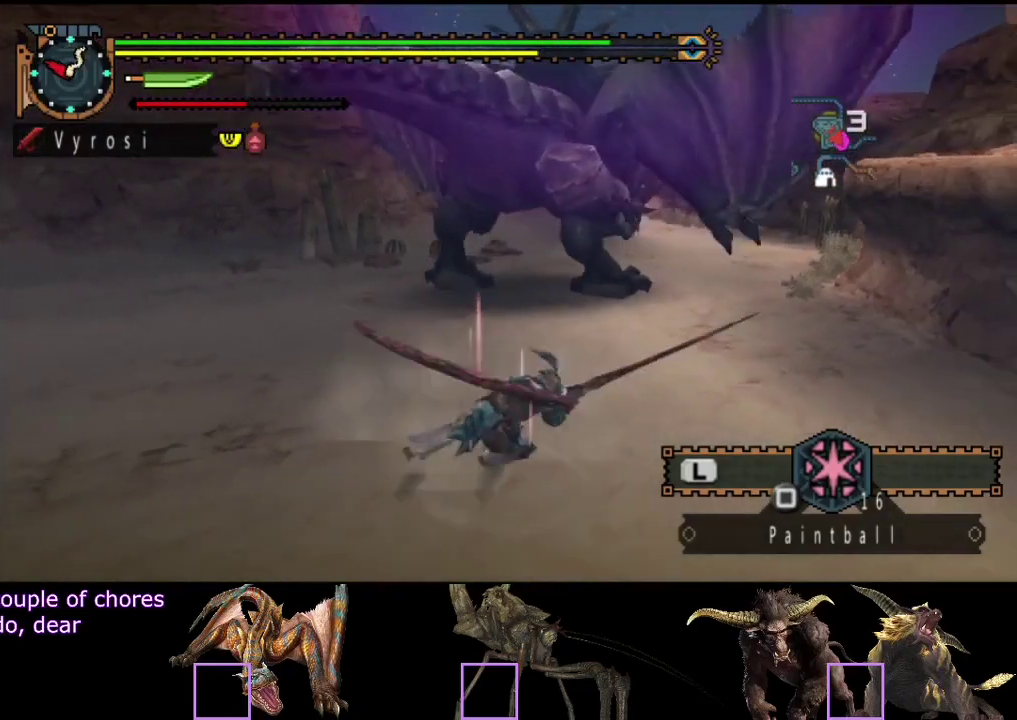
{"buttons": [], "left_stick": "up", "right_stick": "center", "events": [[417, "left_stick", "up"]]}
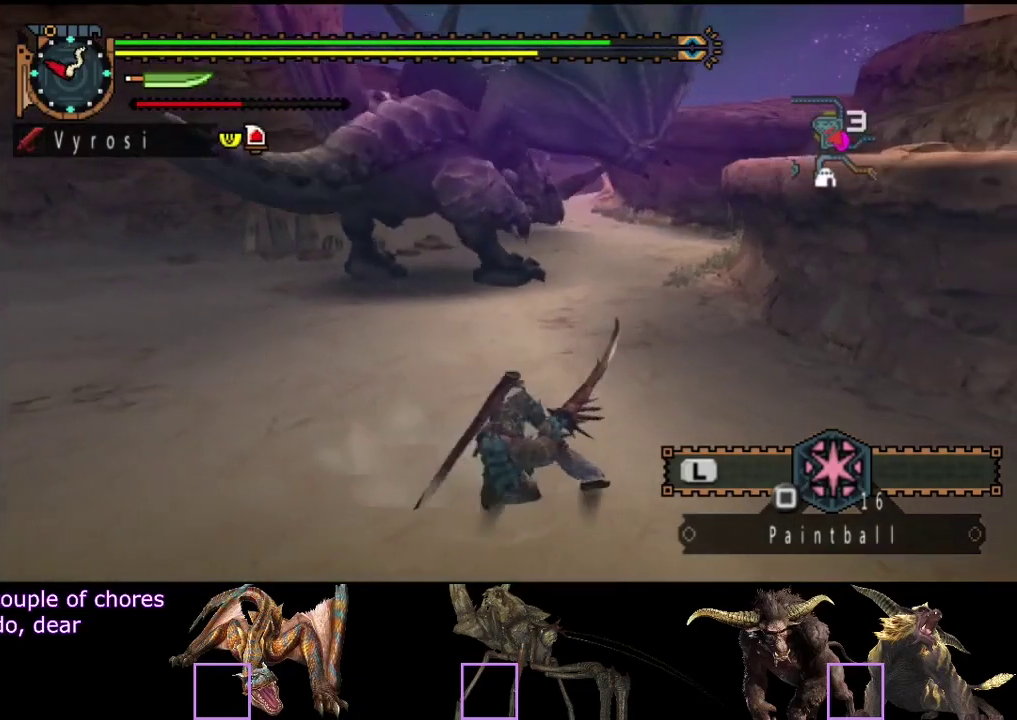
{"buttons": [], "left_stick": "up", "right_stick": "center", "events": [[300, "right_stick", "left"], [433, "right_stick", "center"]]}
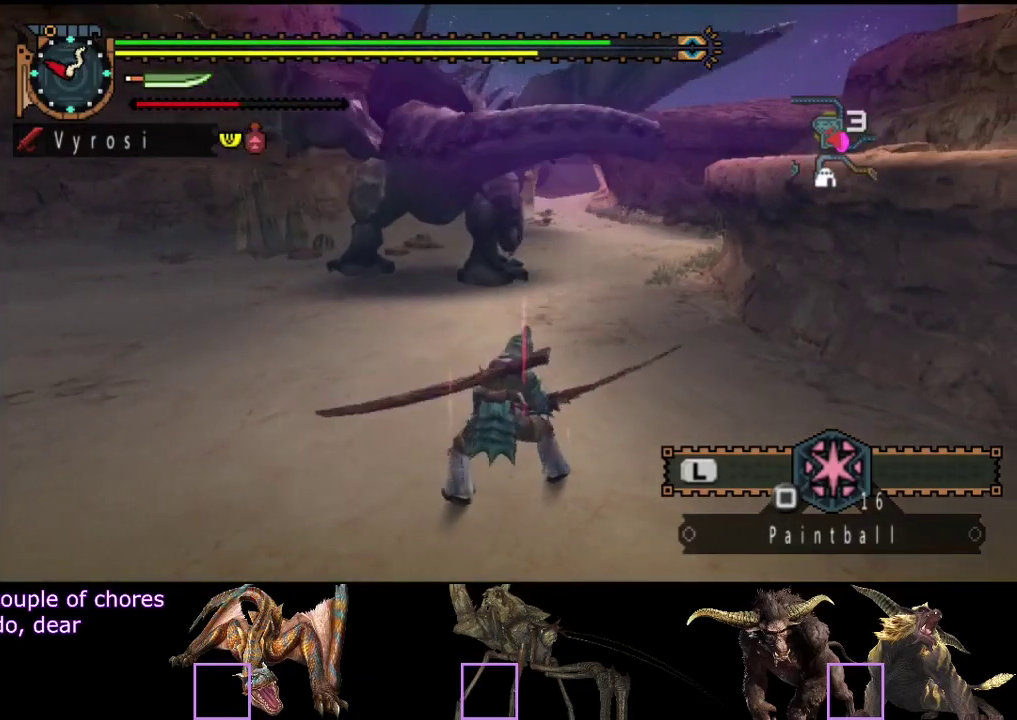
{"buttons": [], "left_stick": "up", "right_stick": "center", "events": []}
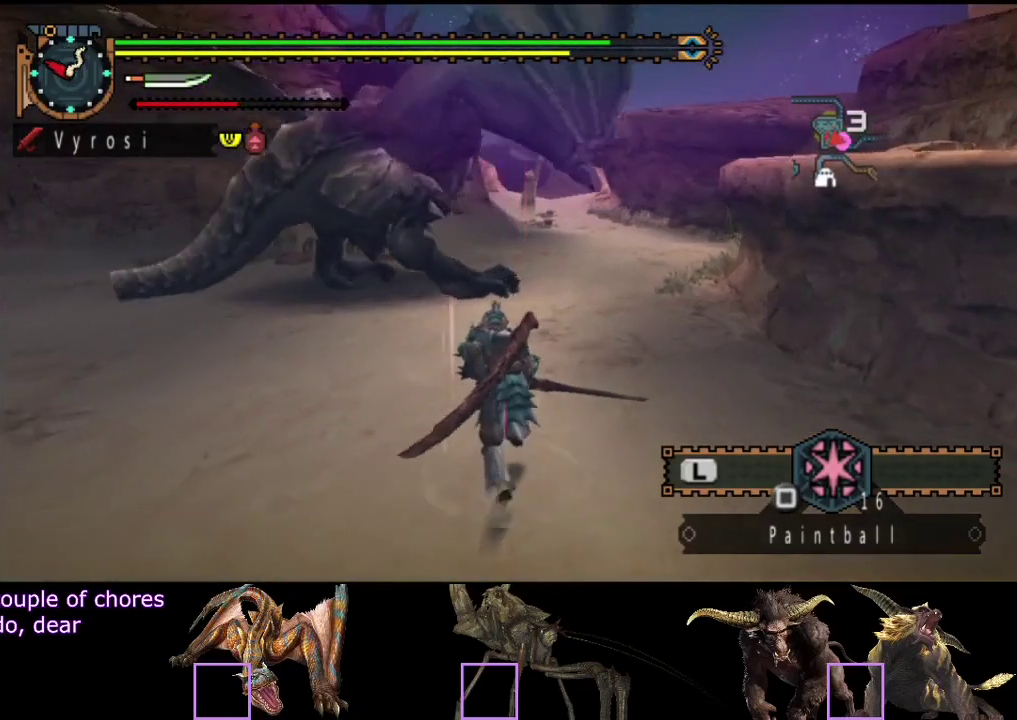
{"buttons": ["TRIANGLE"], "left_stick": "up-left", "right_stick": "center", "events": [[33, "left_stick", "up-left"], [483, "TRIANGLE", "down"]]}
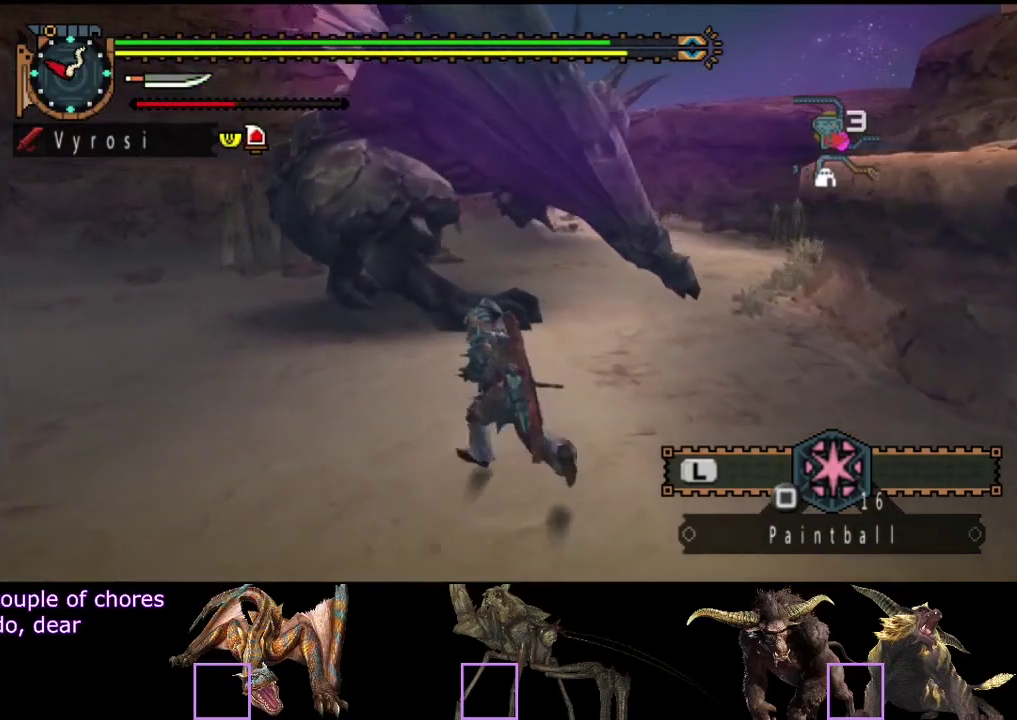
{"buttons": [], "left_stick": "up-left", "right_stick": "center", "events": [[83, "TRIANGLE", "up"]]}
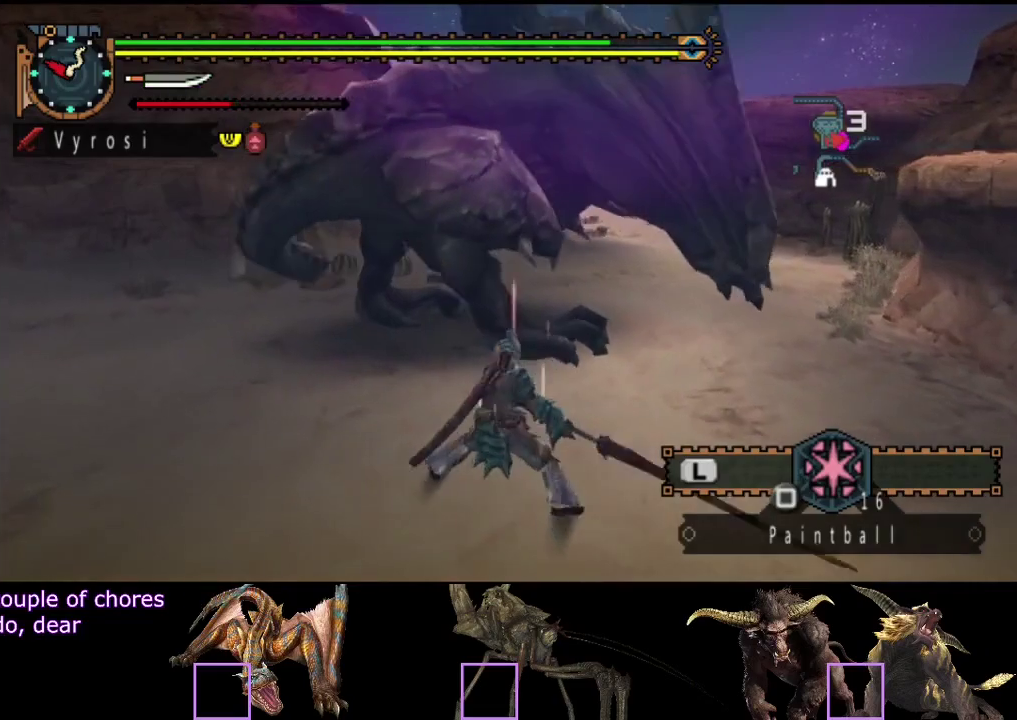
{"buttons": [], "left_stick": "center", "right_stick": "center", "events": [[417, "left_stick", "center"]]}
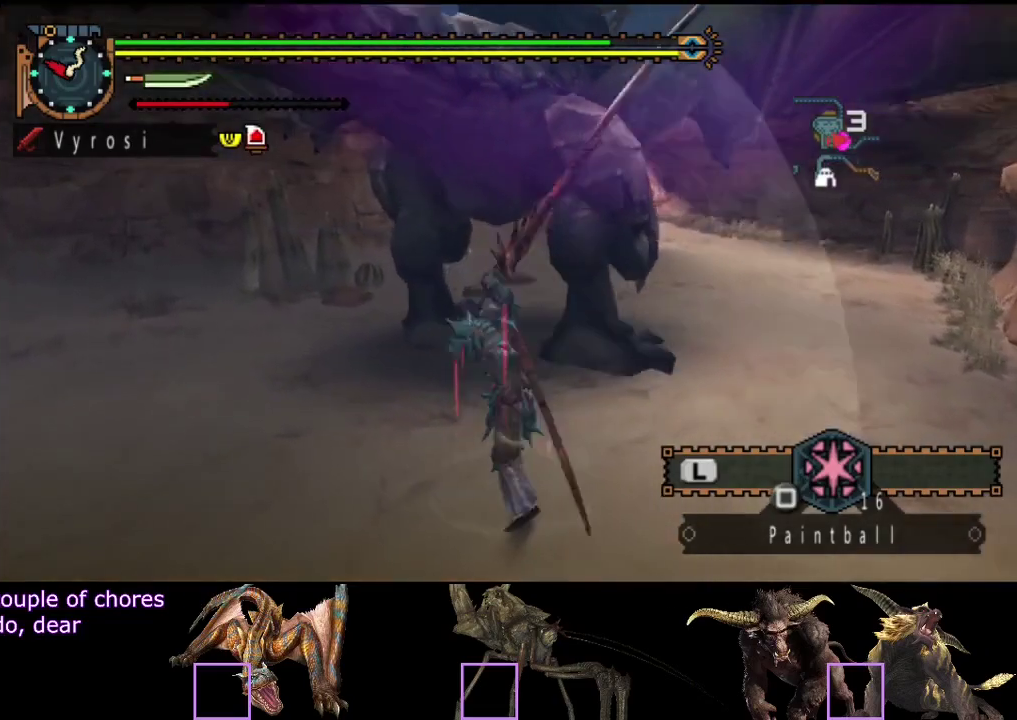
{"buttons": [], "left_stick": "up-right", "right_stick": "center", "events": [[17, "CIRCLE", "down"], [83, "CIRCLE", "up"], [150, "CIRCLE", "down"], [217, "CIRCLE", "up"], [317, "CIRCLE", "down"], [350, "left_stick", "up-right"], [383, "CIRCLE", "up"]]}
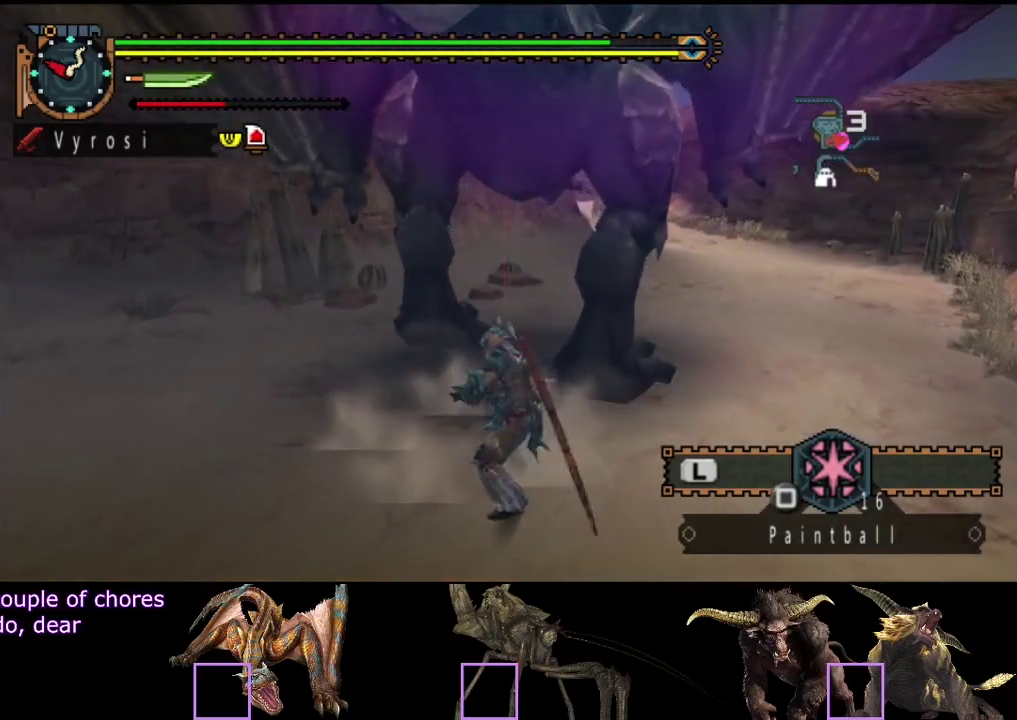
{"buttons": [], "left_stick": "center", "right_stick": "center", "events": [[50, "TRIANGLE", "down"], [117, "TRIANGLE", "up"], [117, "left_stick", "center"], [183, "TRIANGLE", "down"], [233, "TRIANGLE", "up"], [300, "TRIANGLE", "down"], [367, "TRIANGLE", "up"], [433, "TRIANGLE", "down"], [500, "TRIANGLE", "up"]]}
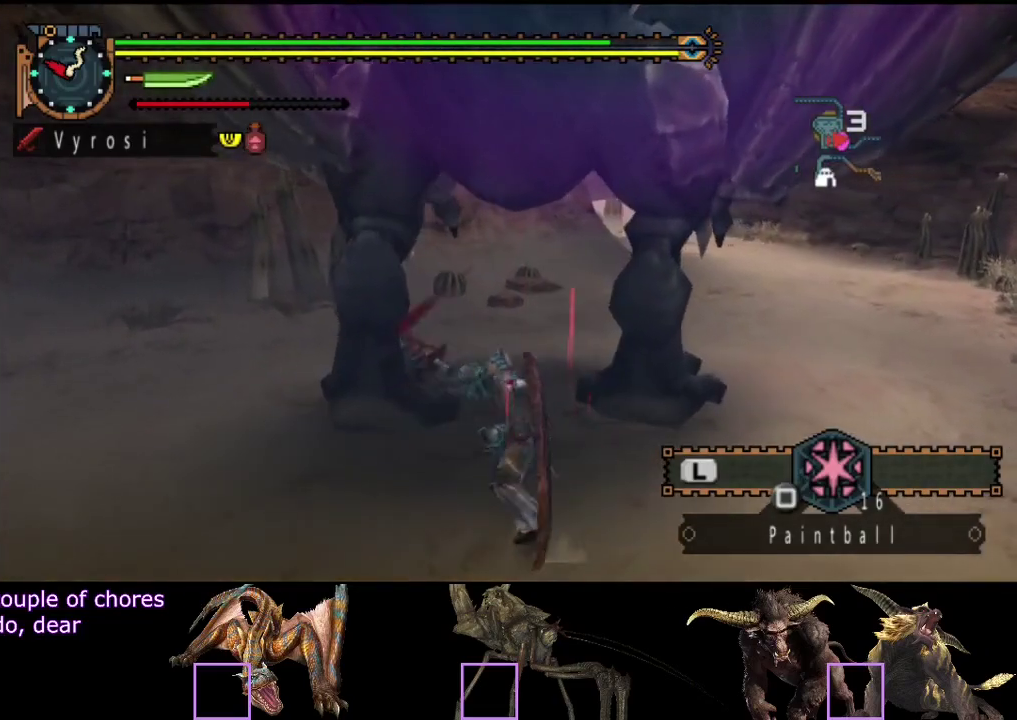
{"buttons": ["CIRCLE"], "left_stick": "center", "right_stick": "center", "events": [[67, "TRIANGLE", "down"], [167, "TRIANGLE", "up"], [400, "CIRCLE", "down"], [400, "TRIANGLE", "down"], [500, "TRIANGLE", "up"]]}
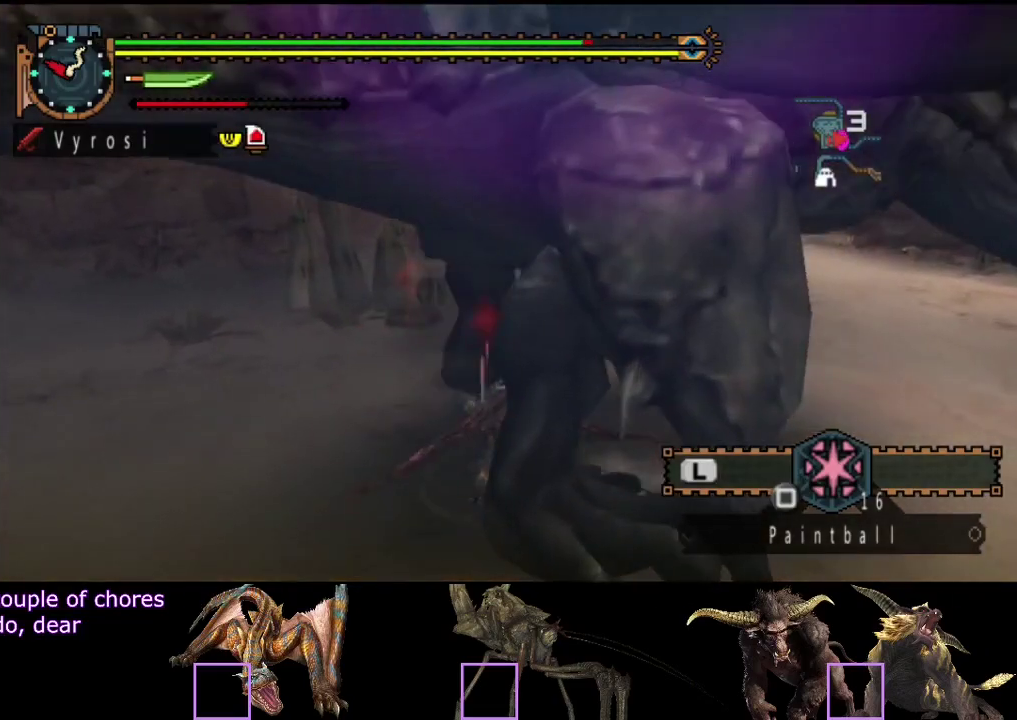
{"buttons": ["CIRCLE"], "left_stick": "center", "right_stick": "center", "events": [[67, "TRIANGLE", "down"], [133, "TRIANGLE", "up"], [200, "TRIANGLE", "down"], [300, "CIRCLE", "up"], [300, "TRIANGLE", "up"], [467, "CIRCLE", "down"]]}
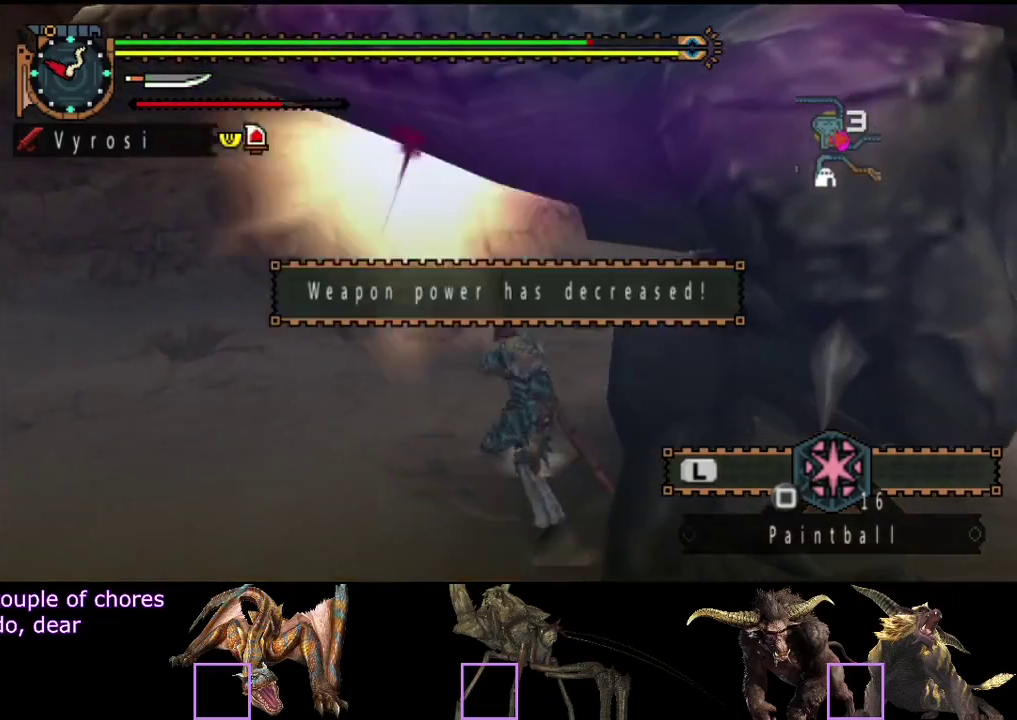
{"buttons": [], "left_stick": "center", "right_stick": "center", "events": [[67, "CIRCLE", "up"], [133, "CIRCLE", "down"], [133, "TRIANGLE", "down"], [233, "TRIANGLE", "up"], [267, "CIRCLE", "up"]]}
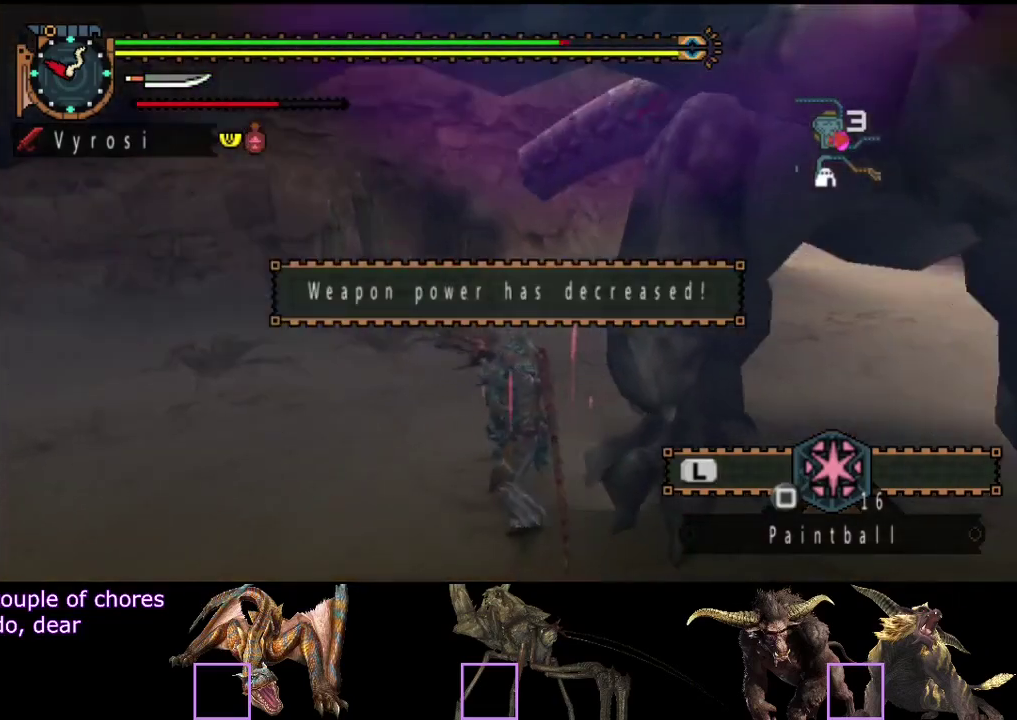
{"buttons": [], "left_stick": "center", "right_stick": "center", "events": [[250, "right_stick", "right"], [383, "right_stick", "center"]]}
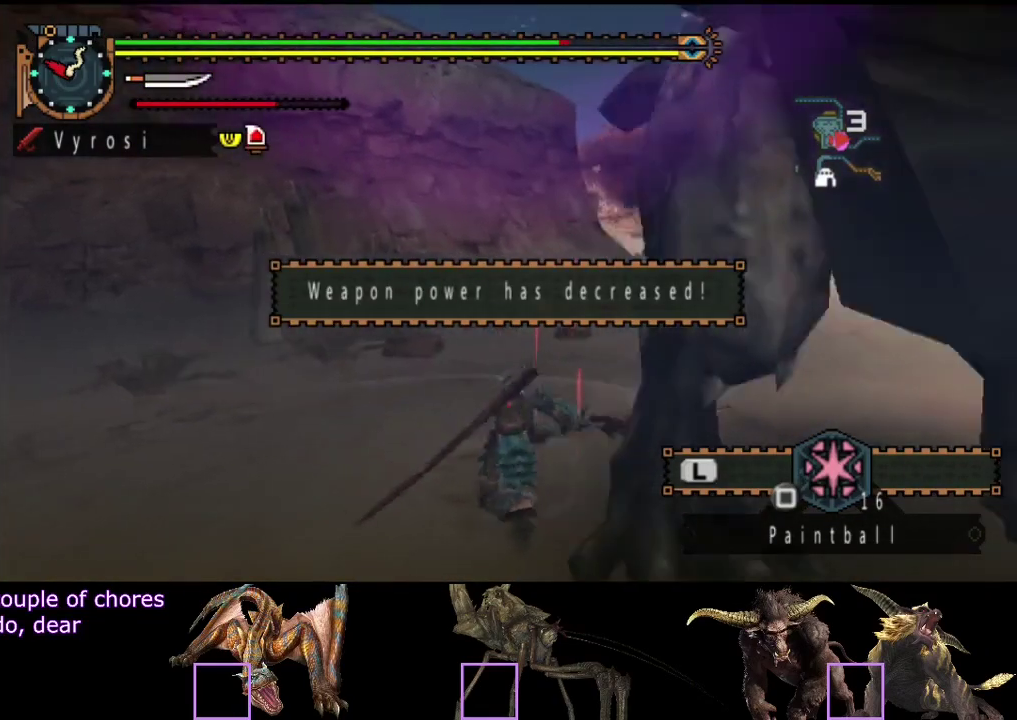
{"buttons": [], "left_stick": "up", "right_stick": "center", "events": [[150, "left_stick", "up"]]}
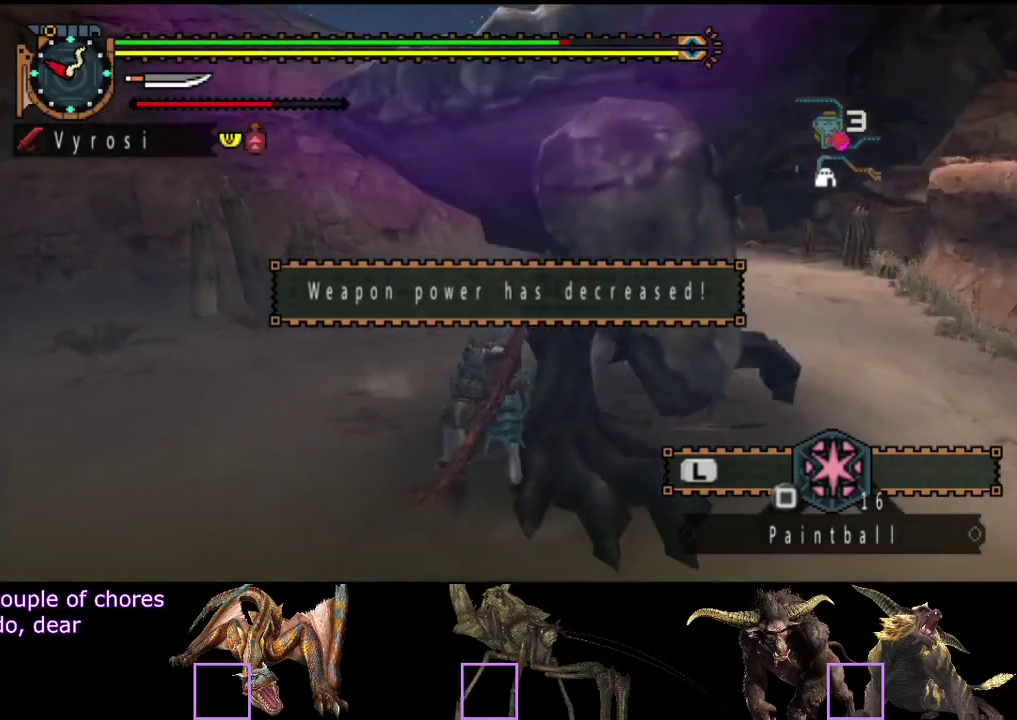
{"buttons": [], "left_stick": "up-left", "right_stick": "center", "events": [[133, "left_stick", "up-left"]]}
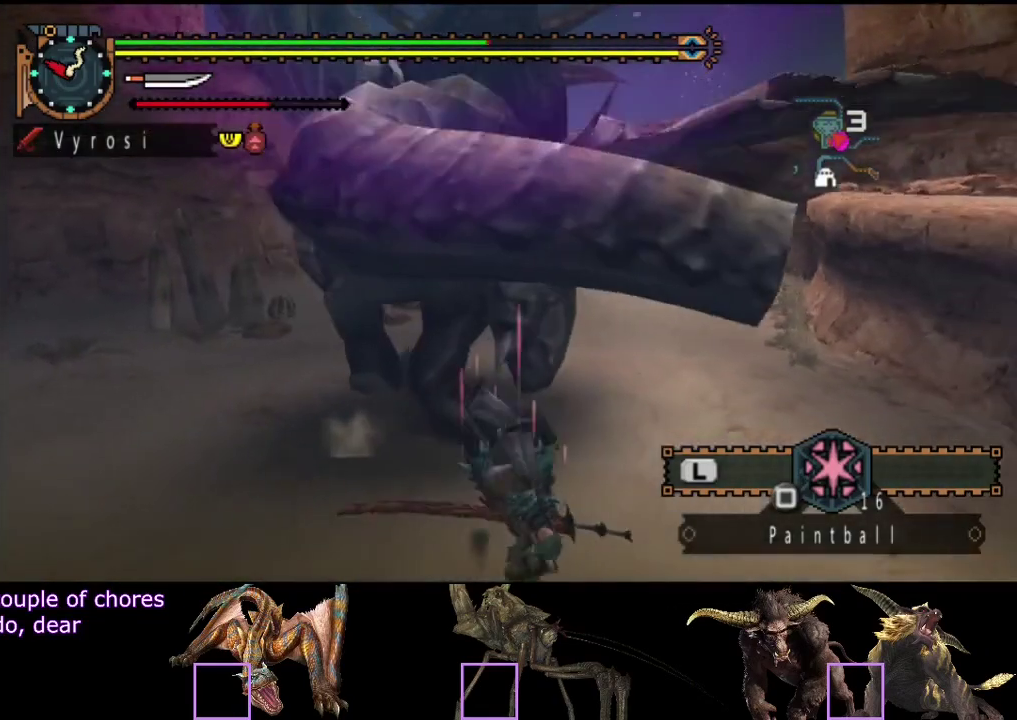
{"buttons": ["L2"], "left_stick": "center", "right_stick": "center", "events": [[67, "left_stick", "center"], [133, "right_stick", "left"], [300, "right_stick", "center"], [333, "L2", "down"]]}
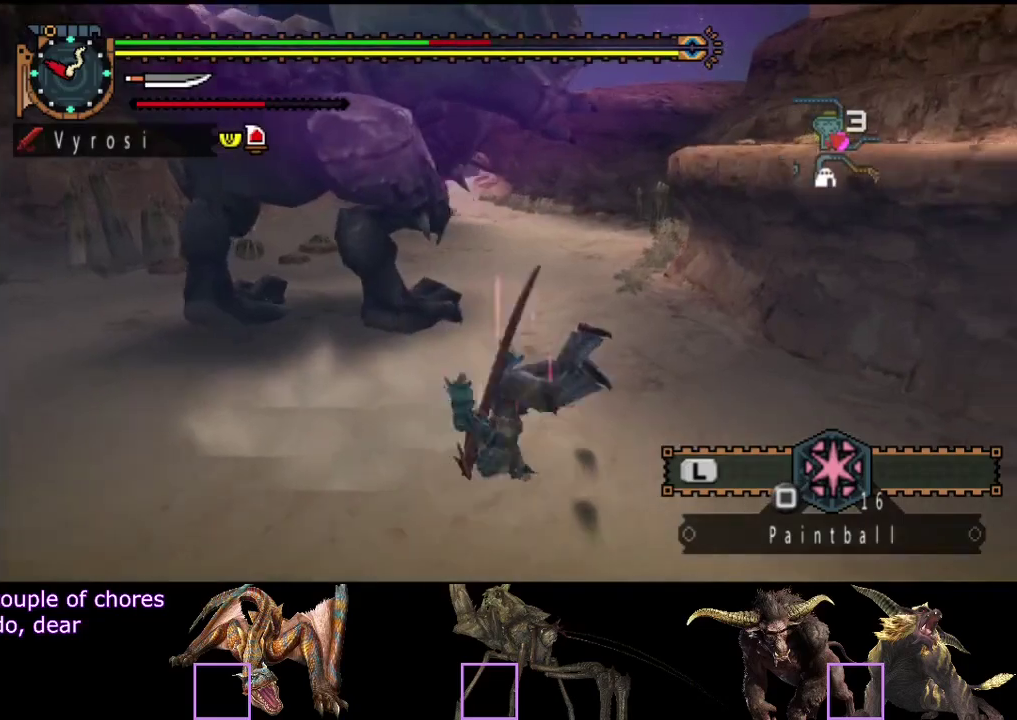
{"buttons": ["L2"], "left_stick": "center", "right_stick": "center", "events": []}
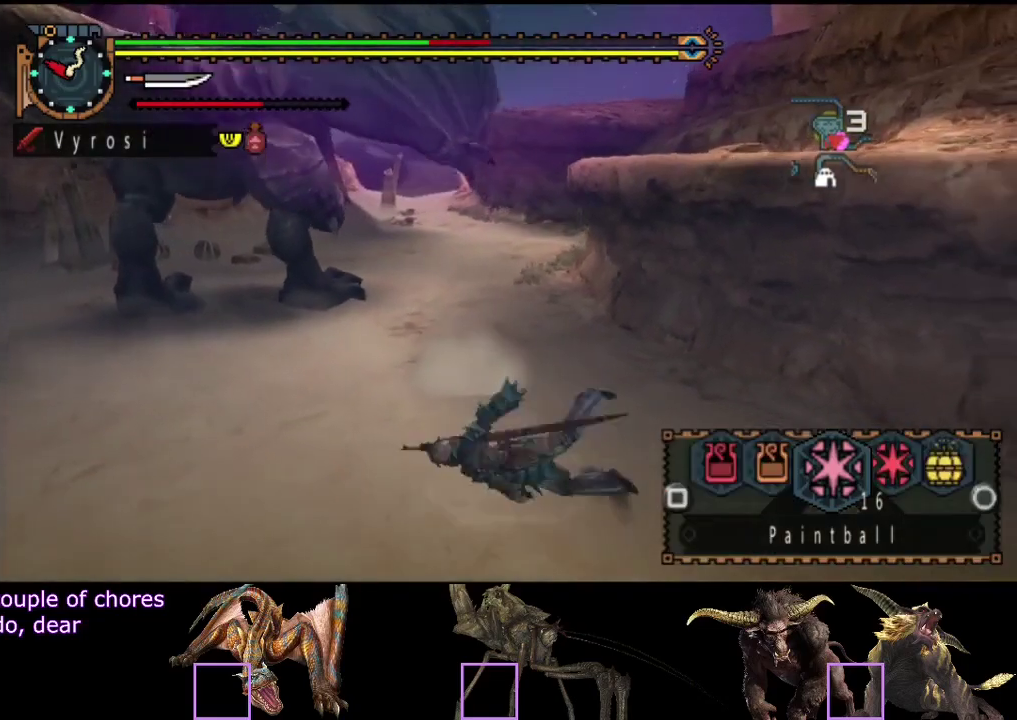
{"buttons": ["L2"], "left_stick": "center", "right_stick": "center", "events": [[50, "SQUARE", "down"], [117, "SQUARE", "up"], [183, "SQUARE", "down"], [317, "SQUARE", "up"], [383, "SQUARE", "down"], [450, "SQUARE", "up"]]}
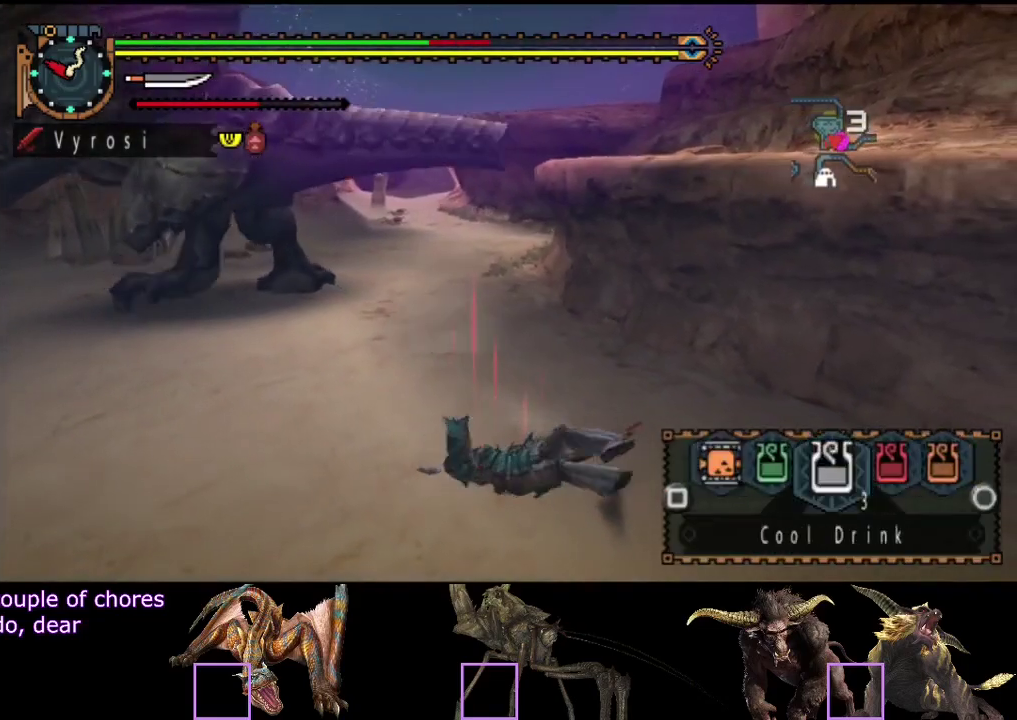
{"buttons": ["L2"], "left_stick": "center", "right_stick": "center", "events": [[17, "SQUARE", "down"], [150, "SQUARE", "up"], [217, "SQUARE", "down"], [467, "SQUARE", "up"]]}
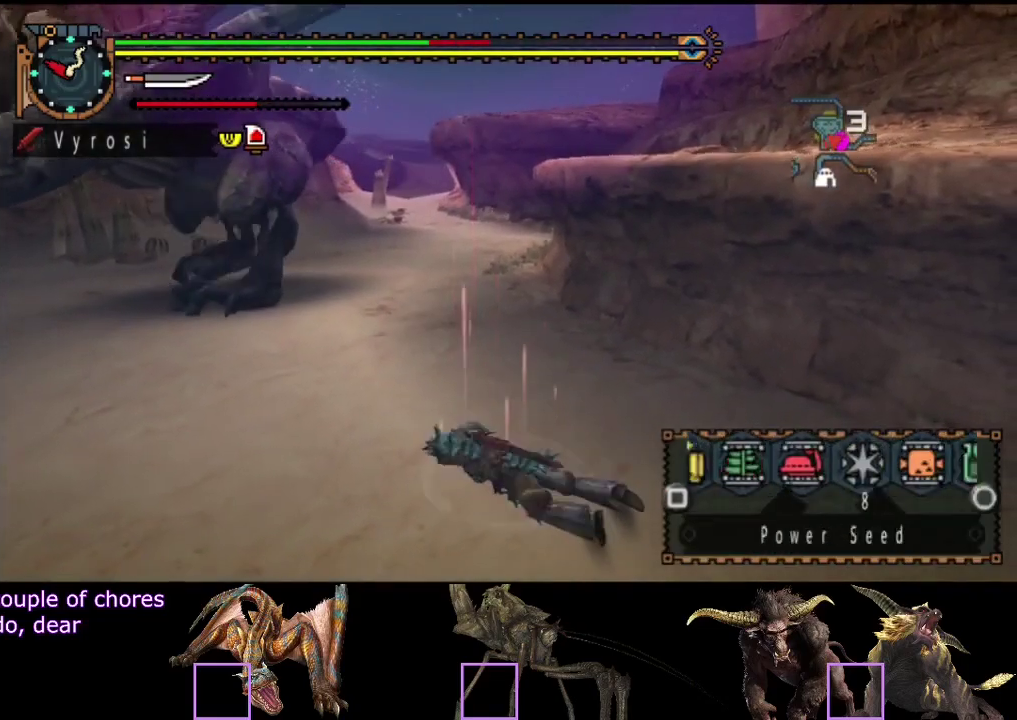
{"buttons": ["L2"], "left_stick": "center", "right_stick": "center", "events": [[100, "SQUARE", "down"], [167, "SQUARE", "up"], [300, "SQUARE", "down"], [400, "SQUARE", "up"]]}
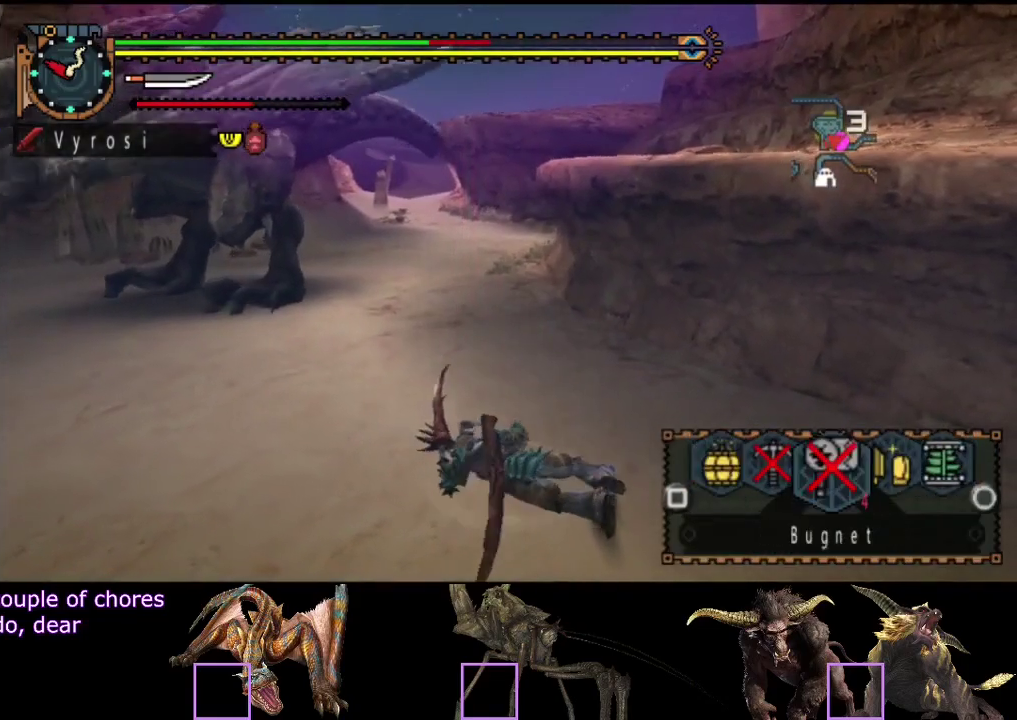
{"buttons": [], "left_stick": "down-left", "right_stick": "center", "events": [[67, "CIRCLE", "down"], [167, "CIRCLE", "up"], [200, "L2", "up"], [200, "left_stick", "down-left"]]}
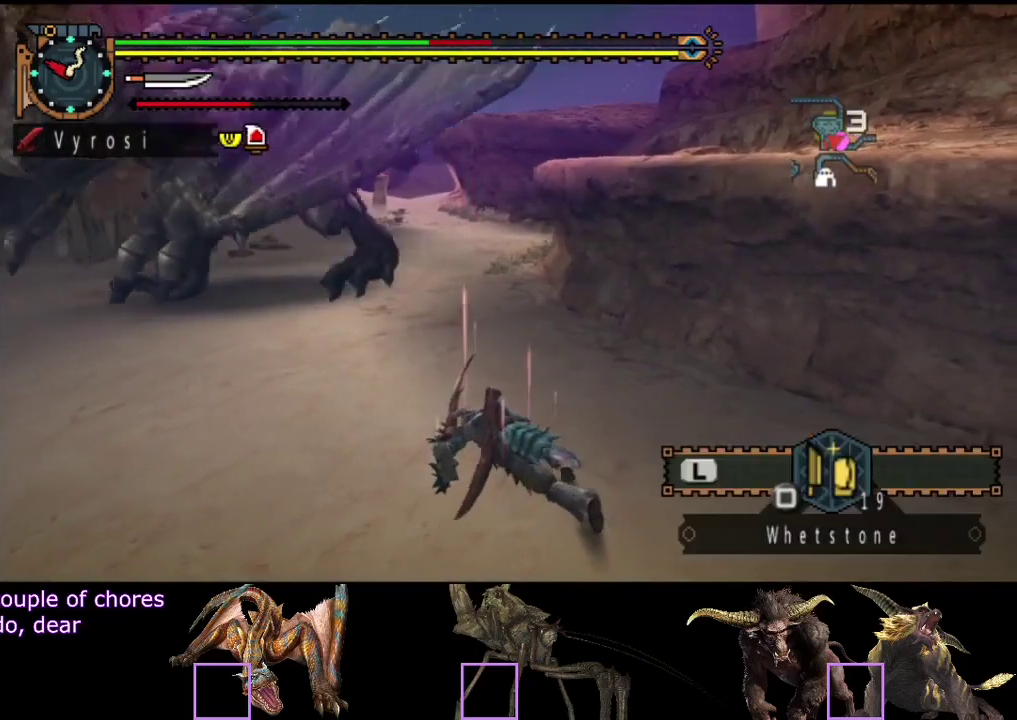
{"buttons": [], "left_stick": "down-left", "right_stick": "center", "events": []}
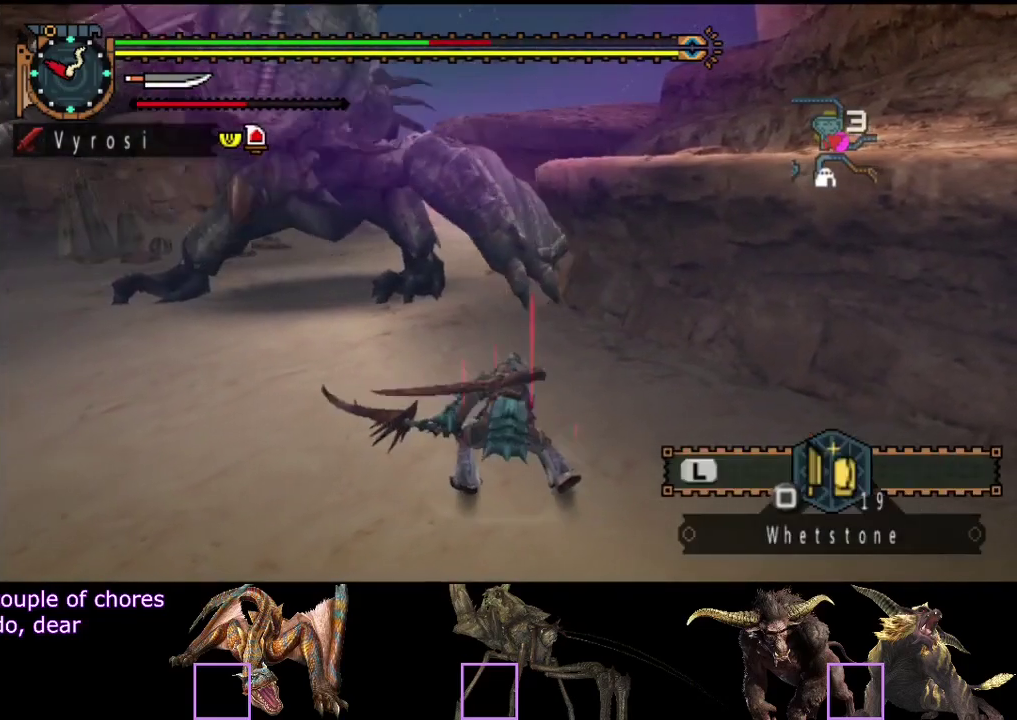
{"buttons": [], "left_stick": "down-left", "right_stick": "center", "events": [[250, "left_stick", "left"], [283, "SQUARE", "down"], [350, "SQUARE", "up"], [417, "SQUARE", "down"], [450, "left_stick", "down-left"], [483, "SQUARE", "up"]]}